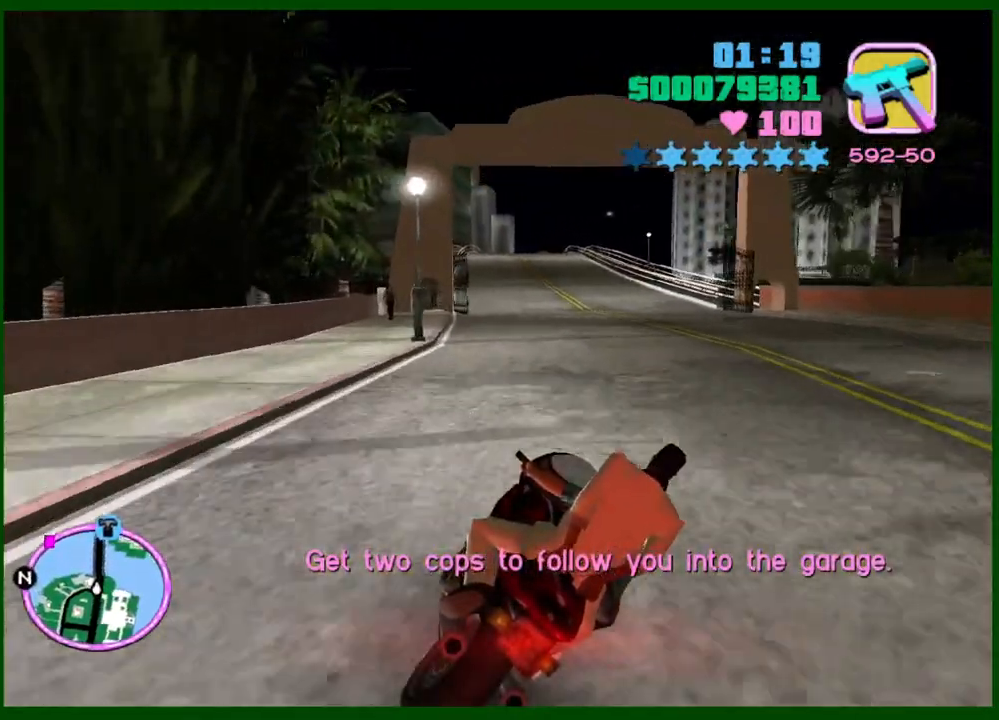
Gameplay with keyboard and mouse; each line is a JSON object with the keys and mouse buttons held at the frame after it. "events" lists presses ("down") and releases ("up") of "1", "2", "3", "4", "5", "a", "c", "caps_lock", "ctrl", "d", "down", "e", "escape", "f", "f1", "f2", "f3", "g", "h", "left", "q", "right", "s", "shift", "space", "tab", "up", "v", "w", "x", "y", "z", "mouse_left", "mouse_middle", "mouse_right", "mouse_wheel_up" and "mouse_wheel_down" between this image and that frame as [ms after this image, input, new state], when the widget could be followed in between. "mouse_left", "mouse_middle", "mouse_right", "mouse_wheel_up", "mouse_wheel_down" = the "left", "middle", "right", "wheel_up", "wheel_down" buttons of the "mouse" list. No other keys are recorded. Not read: mouse_move.
{"keys": ["w"], "mouse": [], "events": [[100, "mouse_right", "up"], [183, "mouse_right", "down"], [233, "mouse_right", "up"], [333, "mouse_right", "down"], [417, "mouse_right", "up"]]}
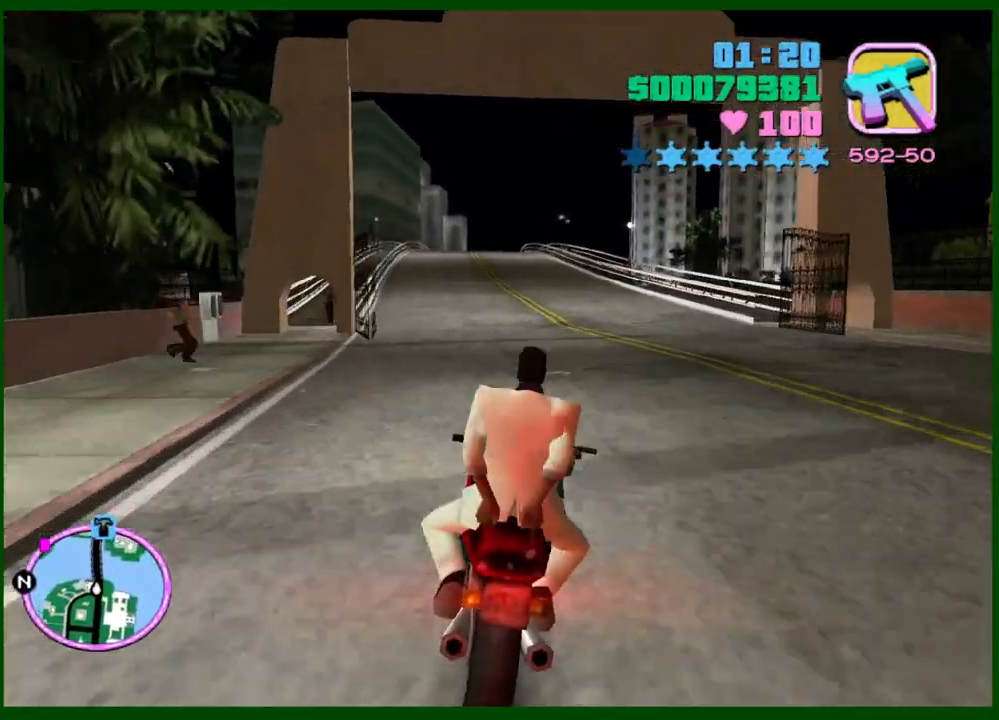
{"keys": ["w"], "mouse": ["right"], "events": [[17, "mouse_right", "down"], [117, "mouse_right", "up"], [150, "mouse_right", "down"], [250, "mouse_right", "up"], [350, "mouse_right", "down"], [433, "mouse_right", "up"], [483, "mouse_right", "down"]]}
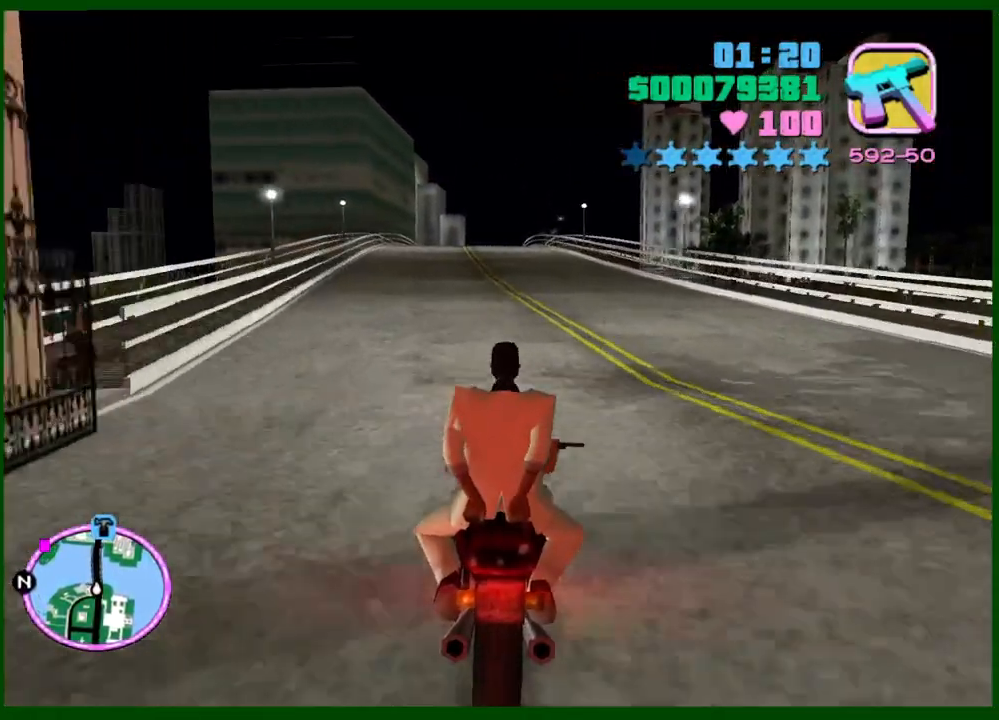
{"keys": ["w"], "mouse": [], "events": [[133, "mouse_right", "up"], [183, "mouse_right", "down"], [267, "a", "down"], [317, "mouse_right", "up"], [367, "a", "up"], [367, "mouse_right", "down"], [500, "mouse_right", "up"]]}
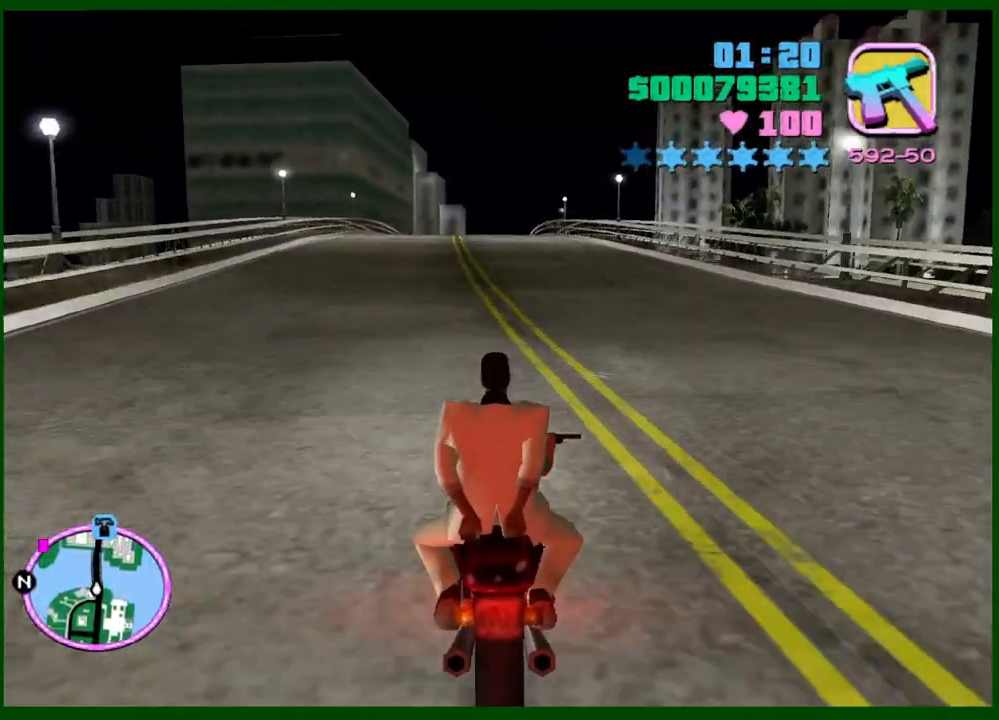
{"keys": ["w"], "mouse": [], "events": [[50, "mouse_right", "down"], [133, "mouse_right", "up"], [233, "mouse_right", "down"], [333, "mouse_right", "up"], [383, "mouse_right", "down"], [467, "mouse_right", "up"]]}
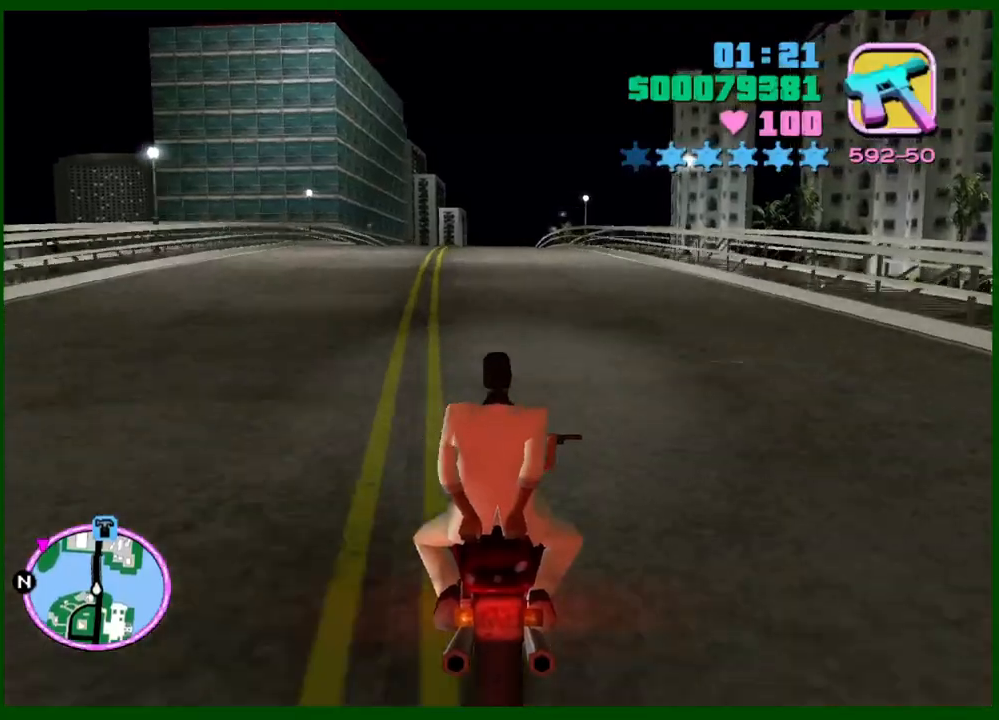
{"keys": ["w"], "mouse": [], "events": [[67, "mouse_right", "down"], [150, "mouse_right", "up"], [200, "mouse_right", "down"], [300, "mouse_right", "up"], [400, "mouse_right", "down"], [483, "mouse_right", "up"]]}
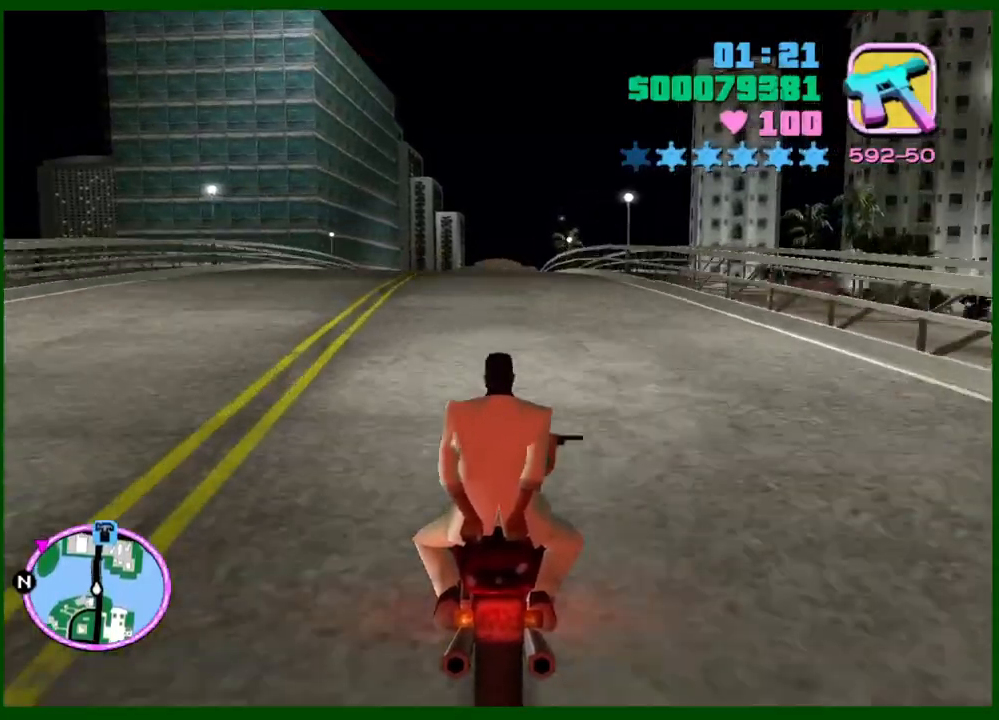
{"keys": ["w"], "mouse": [], "events": [[83, "mouse_right", "down"], [167, "mouse_right", "up"], [267, "mouse_right", "down"], [317, "mouse_right", "up"], [400, "mouse_right", "down"], [500, "mouse_right", "up"]]}
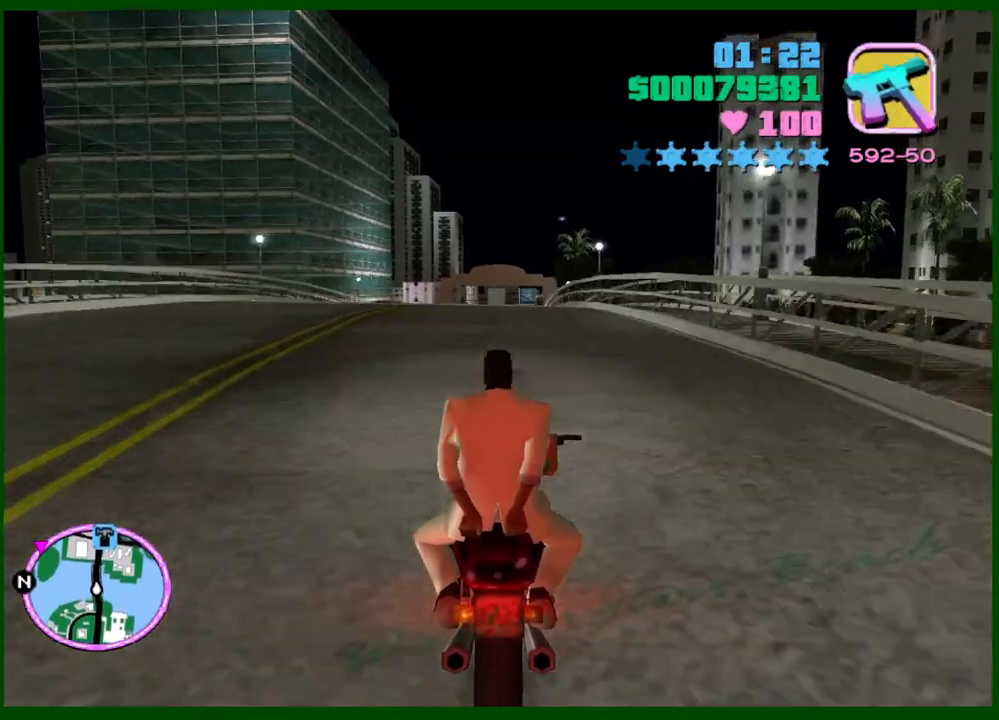
{"keys": ["w"], "mouse": ["right"], "events": [[100, "mouse_right", "down"], [183, "mouse_right", "up"], [283, "mouse_right", "down"], [383, "mouse_right", "up"], [467, "mouse_right", "down"]]}
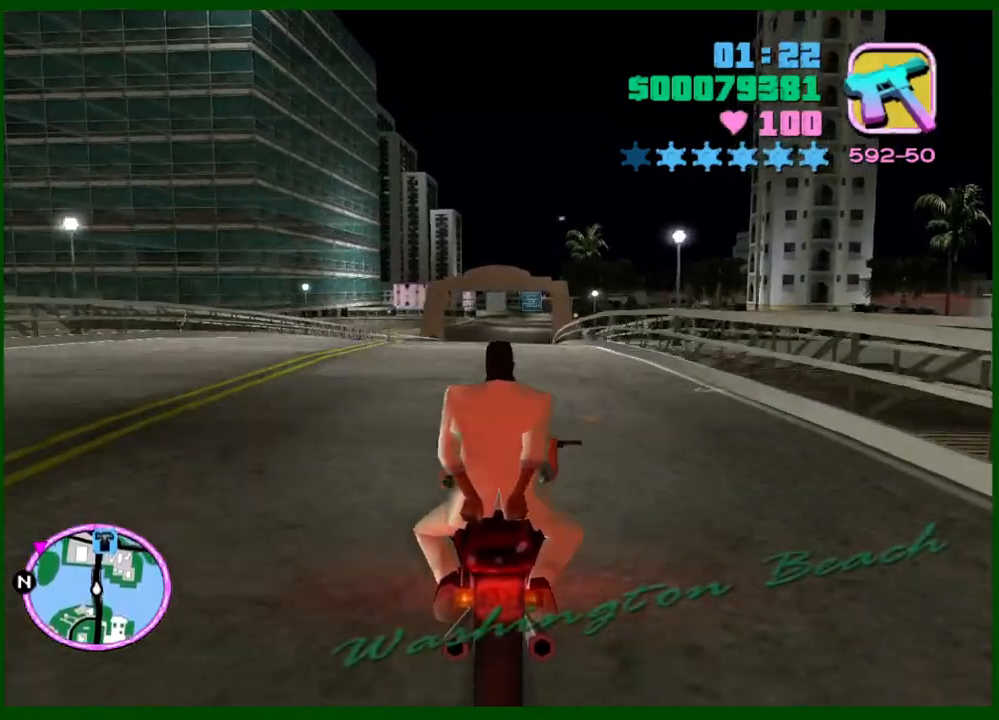
{"keys": ["w"], "mouse": ["right"], "events": [[67, "mouse_right", "up"], [117, "mouse_right", "down"], [200, "mouse_right", "up"], [300, "mouse_right", "down"], [350, "mouse_right", "up"], [483, "mouse_right", "down"]]}
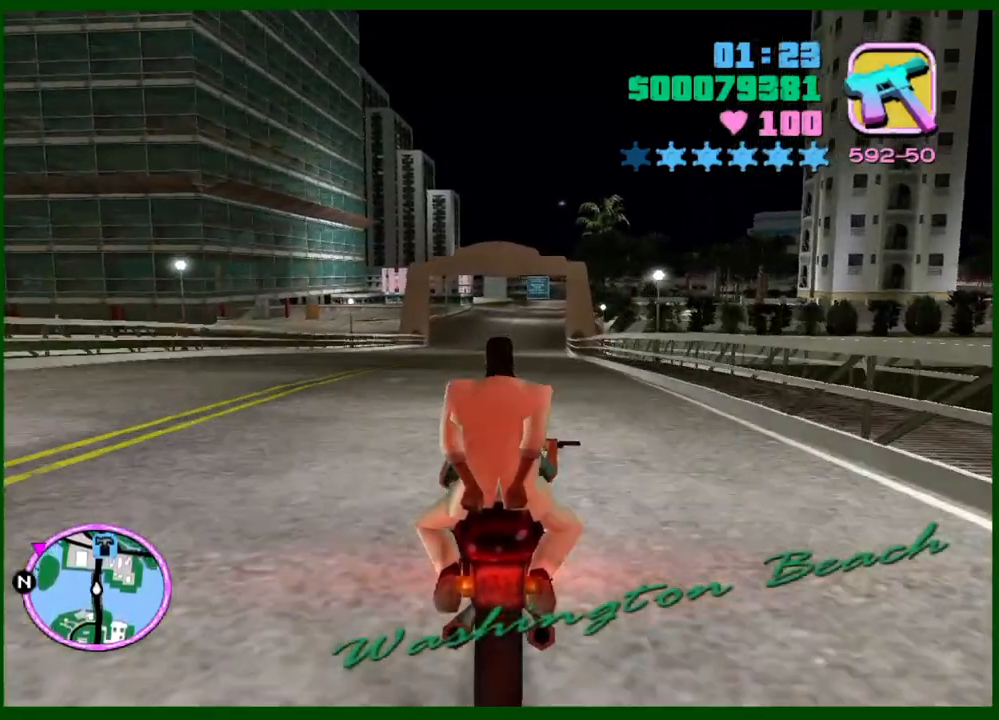
{"keys": ["w"], "mouse": ["right"], "events": [[33, "mouse_right", "up"], [133, "mouse_right", "down"], [217, "mouse_right", "up"], [267, "mouse_right", "down"], [367, "mouse_right", "up"], [450, "mouse_right", "down"]]}
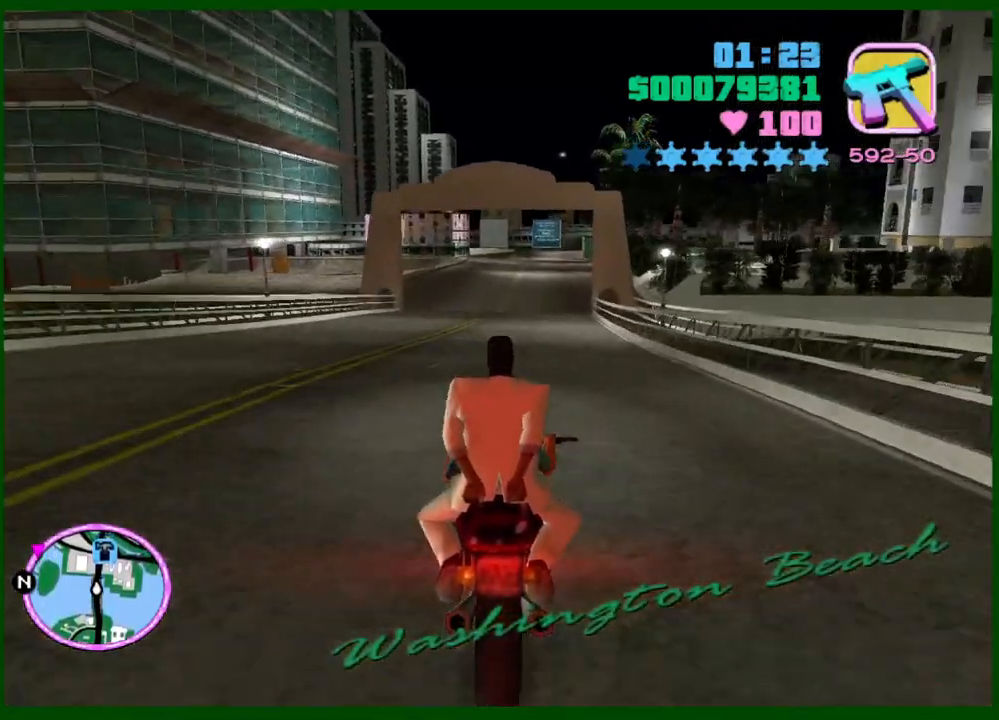
{"keys": ["w"], "mouse": ["right"], "events": [[50, "mouse_right", "up"], [150, "mouse_right", "down"], [233, "mouse_right", "up"], [467, "mouse_right", "down"]]}
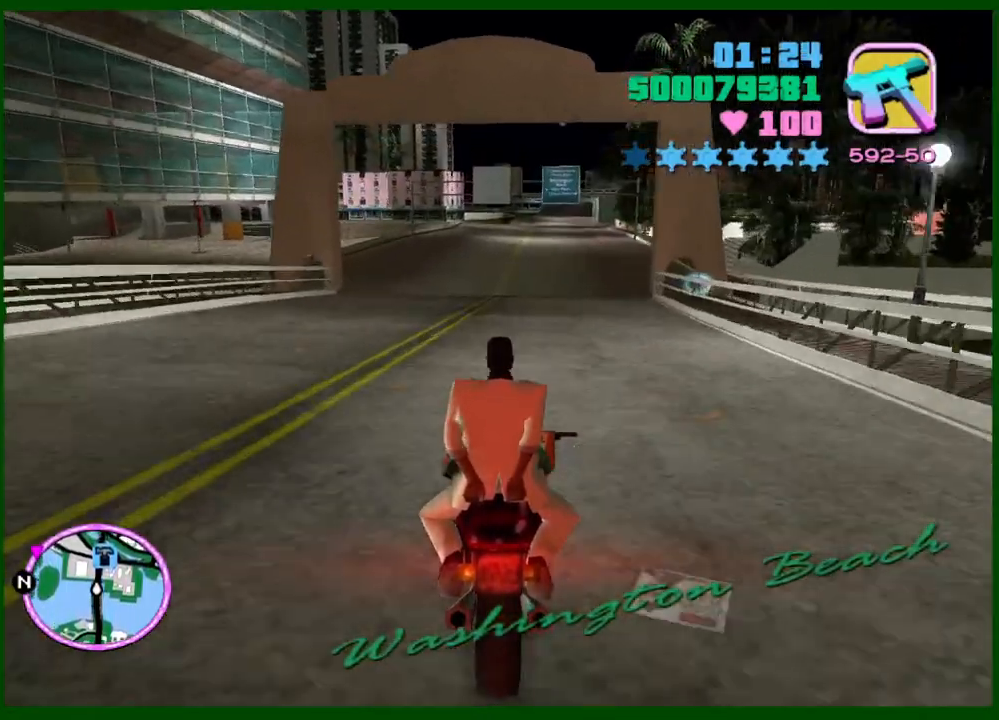
{"keys": ["d", "w"], "mouse": [], "events": [[117, "mouse_right", "up"], [150, "mouse_right", "down"], [250, "mouse_right", "up"], [350, "mouse_right", "down"], [400, "d", "down"], [483, "mouse_right", "up"]]}
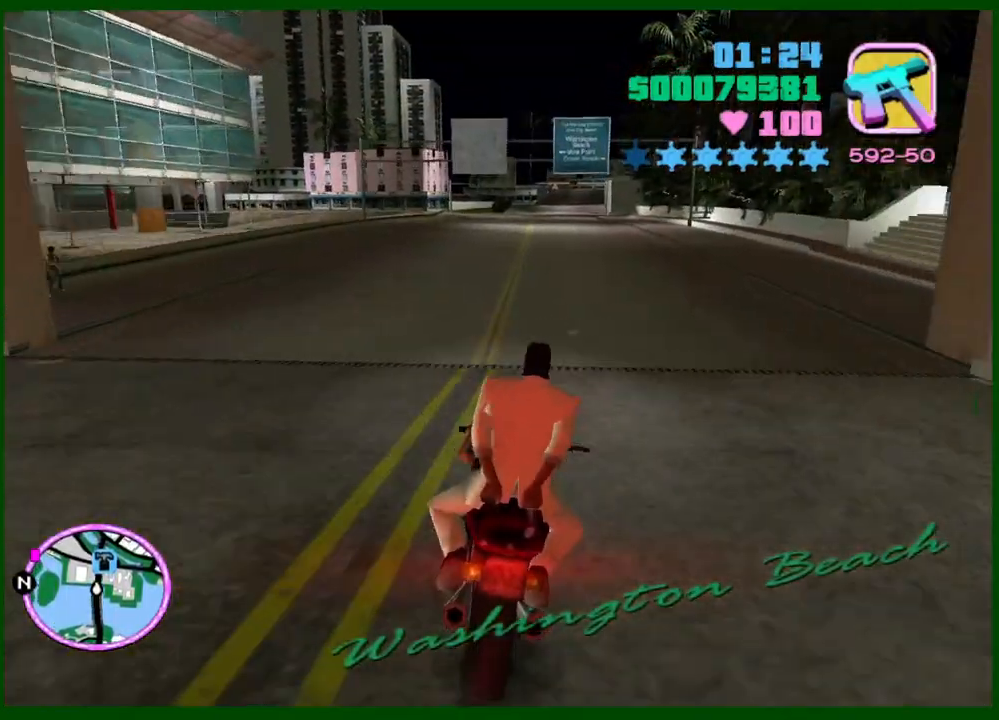
{"keys": ["w"], "mouse": [], "events": [[33, "mouse_right", "down"], [133, "mouse_right", "up"], [217, "d", "up"], [217, "mouse_right", "down"], [317, "mouse_right", "up"], [400, "mouse_right", "down"], [500, "mouse_right", "up"]]}
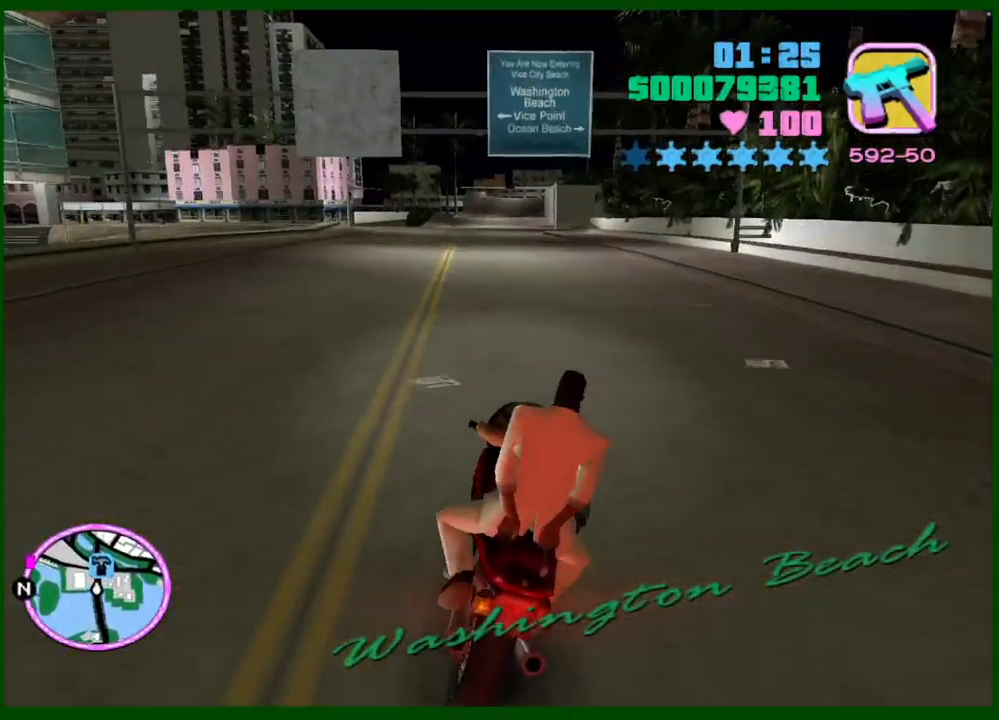
{"keys": [], "mouse": ["right"], "events": [[100, "mouse_right", "down"], [133, "d", "down"], [133, "mouse_right", "up"], [233, "mouse_right", "down"], [283, "d", "up"], [333, "mouse_right", "up"], [417, "mouse_right", "down"], [467, "w", "up"]]}
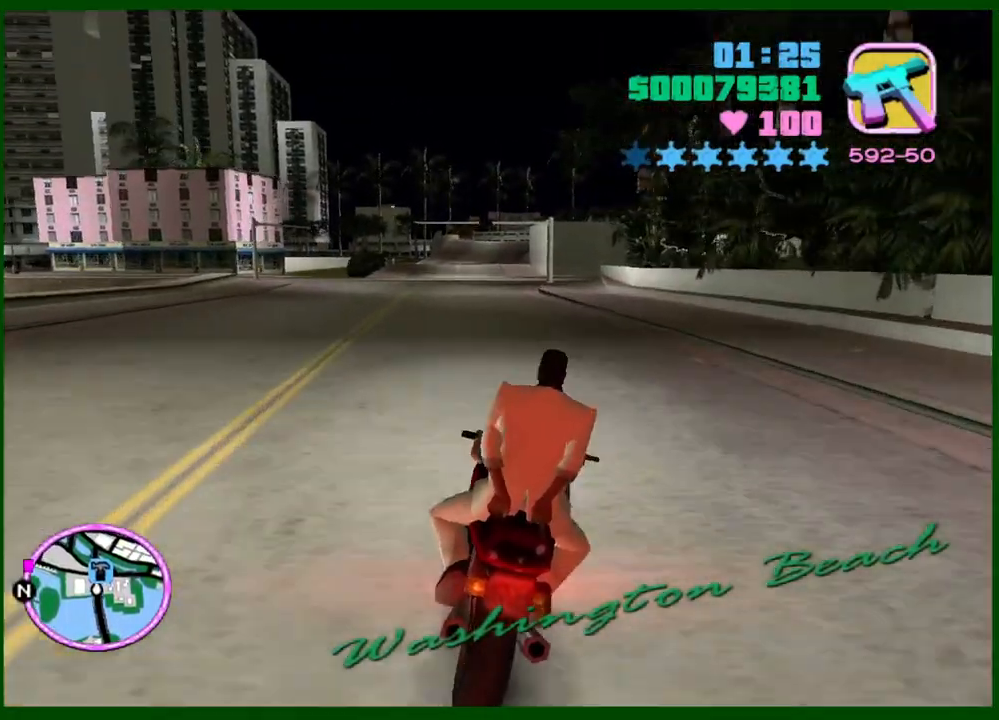
{"keys": ["a", "s"], "mouse": [], "events": [[17, "mouse_right", "up"], [67, "s", "down"], [150, "a", "down"]]}
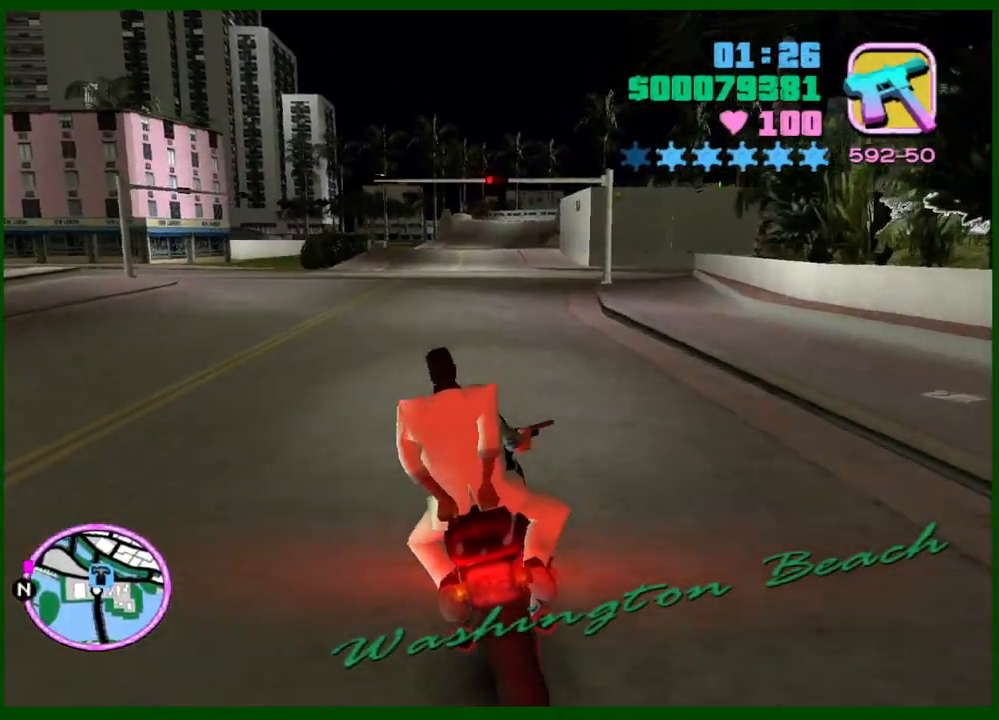
{"keys": ["a"], "mouse": [], "events": [[167, "s", "up"], [167, "space", "down"], [317, "space", "up"]]}
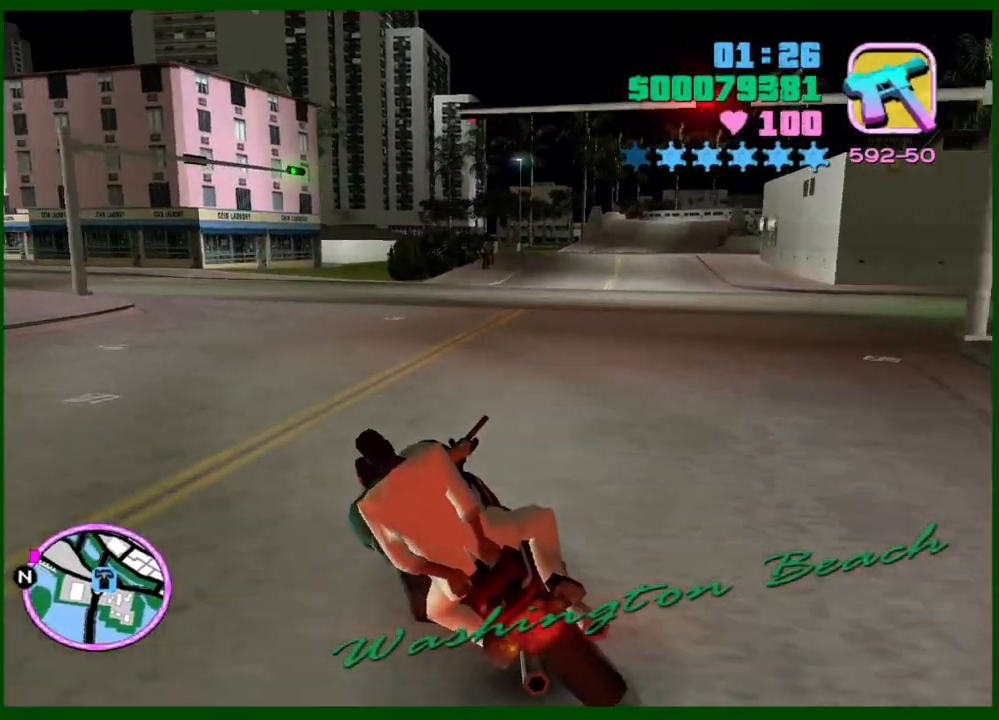
{"keys": ["a", "w"], "mouse": [], "events": [[100, "shift", "down"], [183, "shift", "up"], [283, "shift", "down"], [367, "shift", "up"], [417, "w", "down"]]}
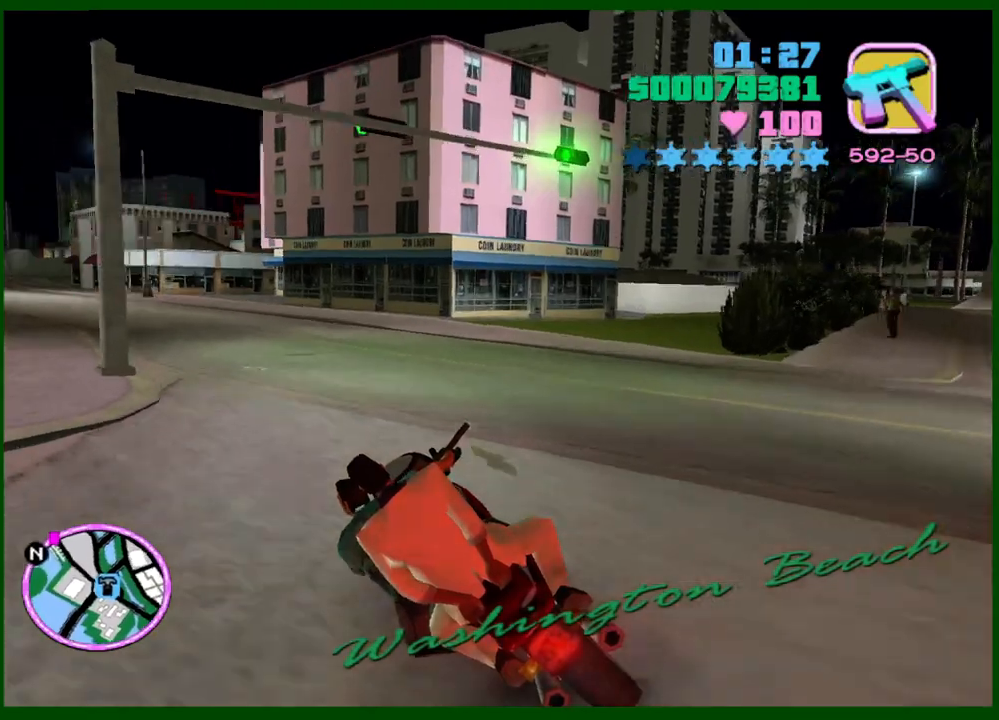
{"keys": ["a", "w"], "mouse": [], "events": [[433, "mouse_right", "down"], [483, "mouse_right", "up"]]}
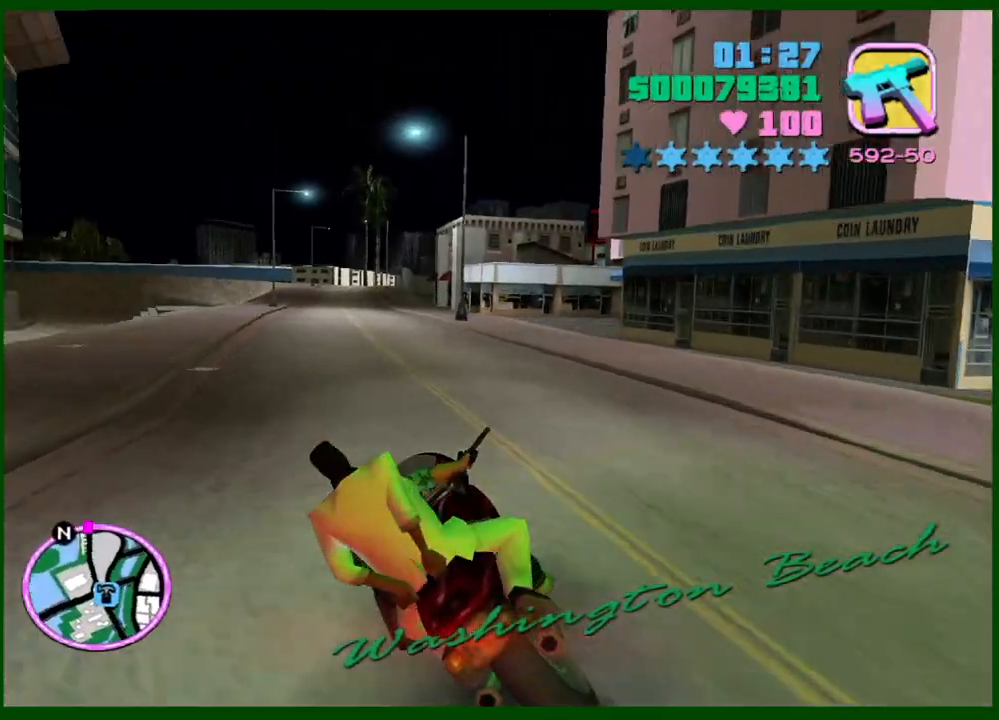
{"keys": ["w"], "mouse": ["right"], "events": [[83, "mouse_right", "down"], [183, "mouse_right", "up"], [267, "a", "up"], [267, "mouse_right", "down"], [317, "mouse_right", "up"], [450, "mouse_right", "down"]]}
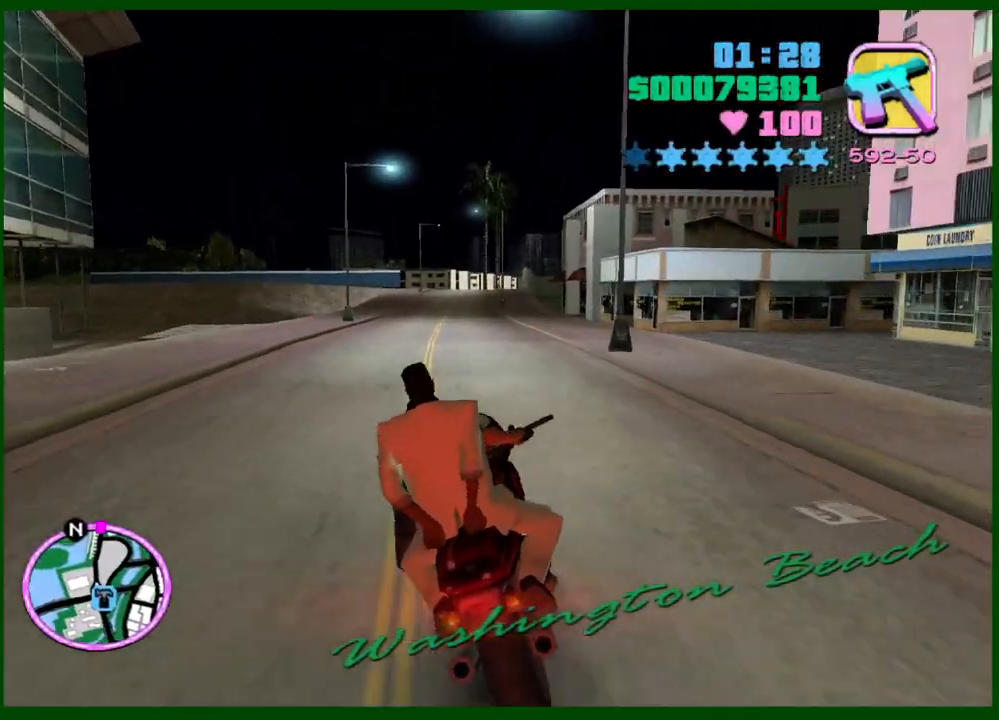
{"keys": ["a", "w"], "mouse": [], "events": [[50, "mouse_right", "up"], [150, "mouse_right", "down"], [233, "mouse_right", "up"], [333, "mouse_right", "down"], [417, "mouse_right", "up"], [467, "a", "down"]]}
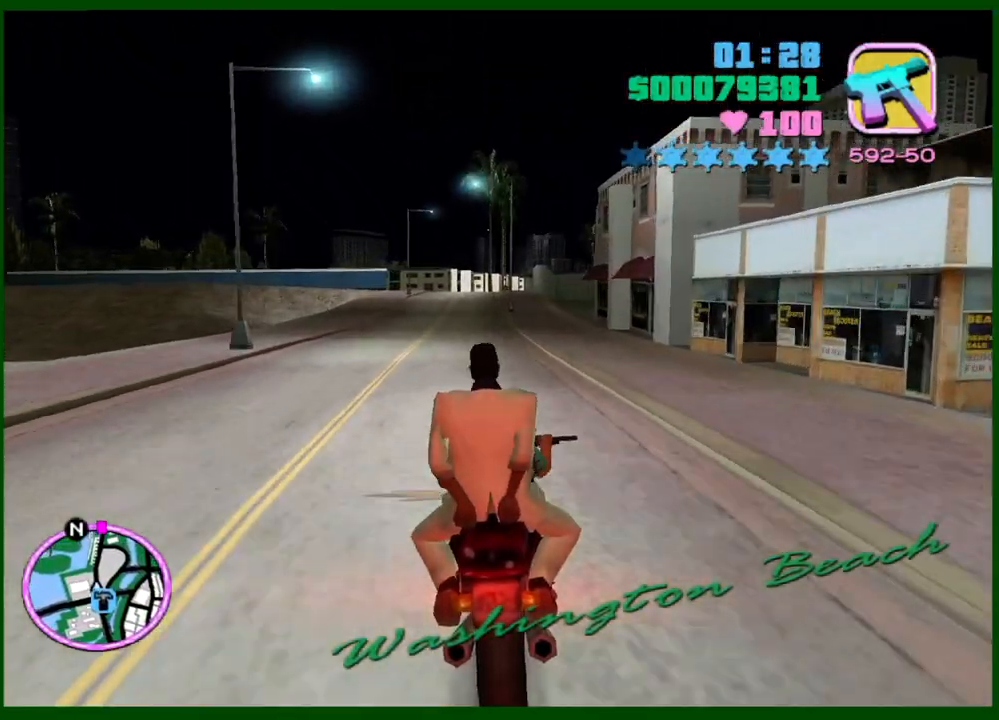
{"keys": ["w"], "mouse": [], "events": [[17, "mouse_right", "down"], [117, "a", "up"], [117, "mouse_right", "up"], [200, "mouse_right", "down"], [300, "mouse_right", "up"], [400, "mouse_right", "down"], [483, "mouse_right", "up"]]}
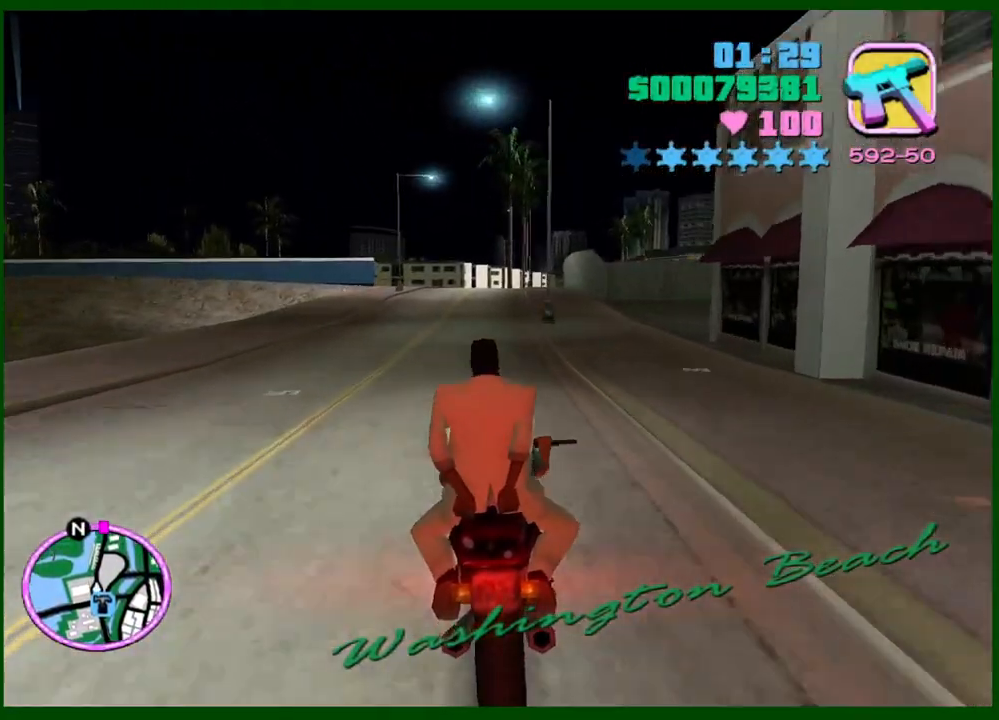
{"keys": ["d", "w"], "mouse": ["right"], "events": [[83, "mouse_right", "down"], [167, "mouse_right", "up"], [267, "mouse_right", "down"], [367, "mouse_right", "up"], [450, "d", "down"], [450, "mouse_right", "down"]]}
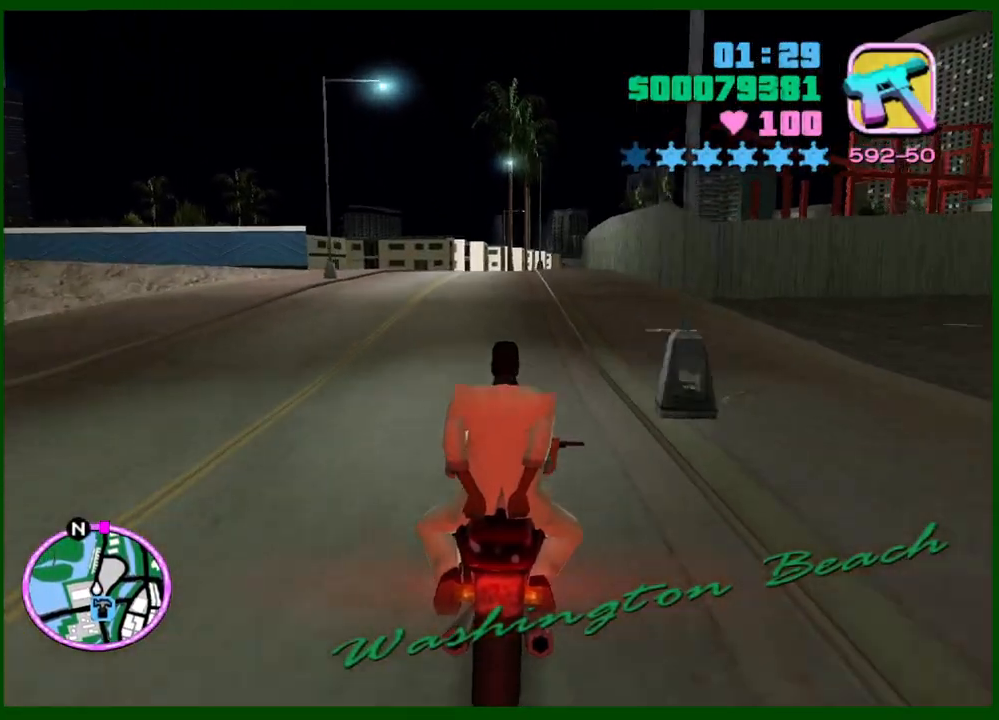
{"keys": ["w"], "mouse": [], "events": [[50, "mouse_right", "up"], [150, "mouse_right", "down"], [233, "mouse_right", "up"], [283, "d", "up"]]}
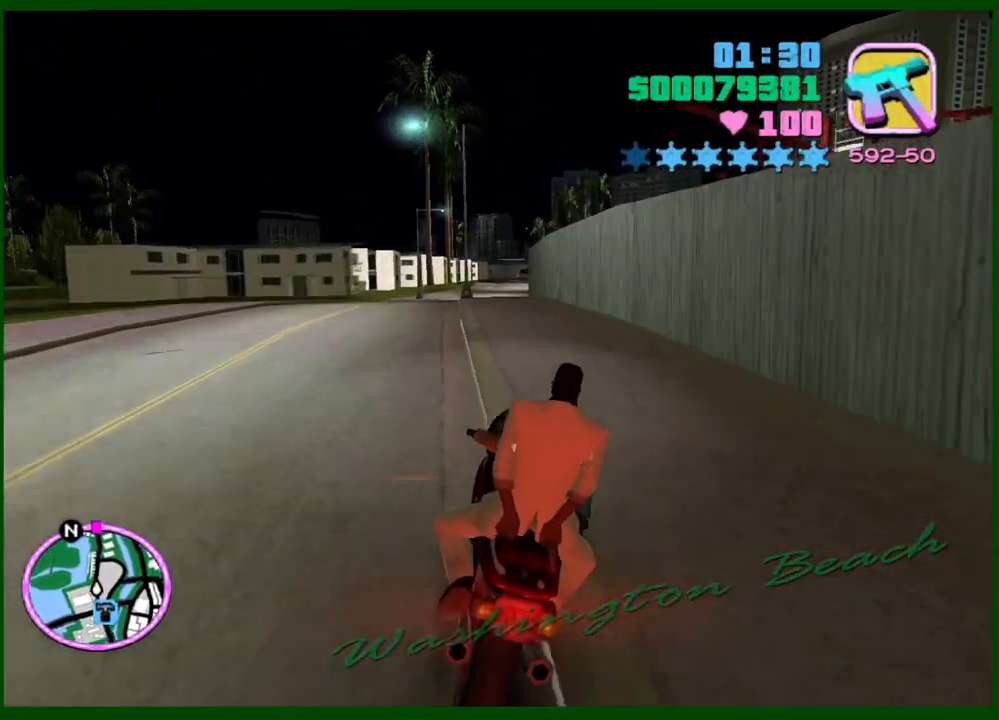
{"keys": ["w"], "mouse": ["right"], "events": [[17, "mouse_right", "down"], [117, "mouse_right", "up"], [200, "mouse_right", "down"], [300, "mouse_right", "up"], [400, "mouse_right", "down"]]}
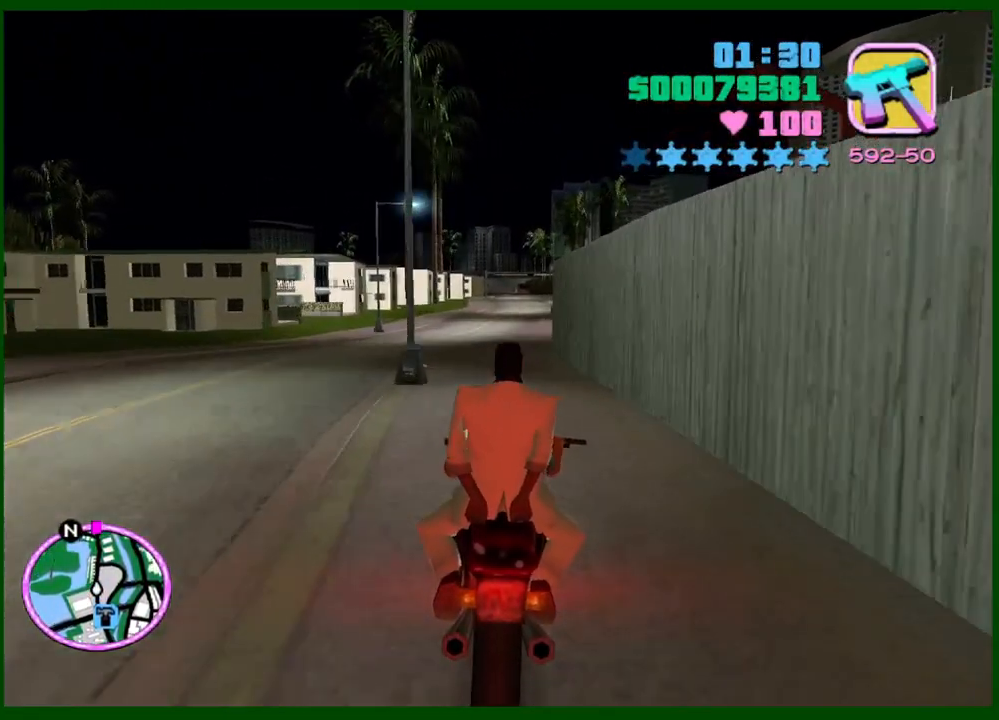
{"keys": ["w"], "mouse": ["right"], "events": [[33, "mouse_right", "up"], [133, "mouse_right", "down"], [183, "mouse_right", "up"], [267, "mouse_right", "down"], [317, "mouse_right", "up"], [450, "mouse_right", "down"]]}
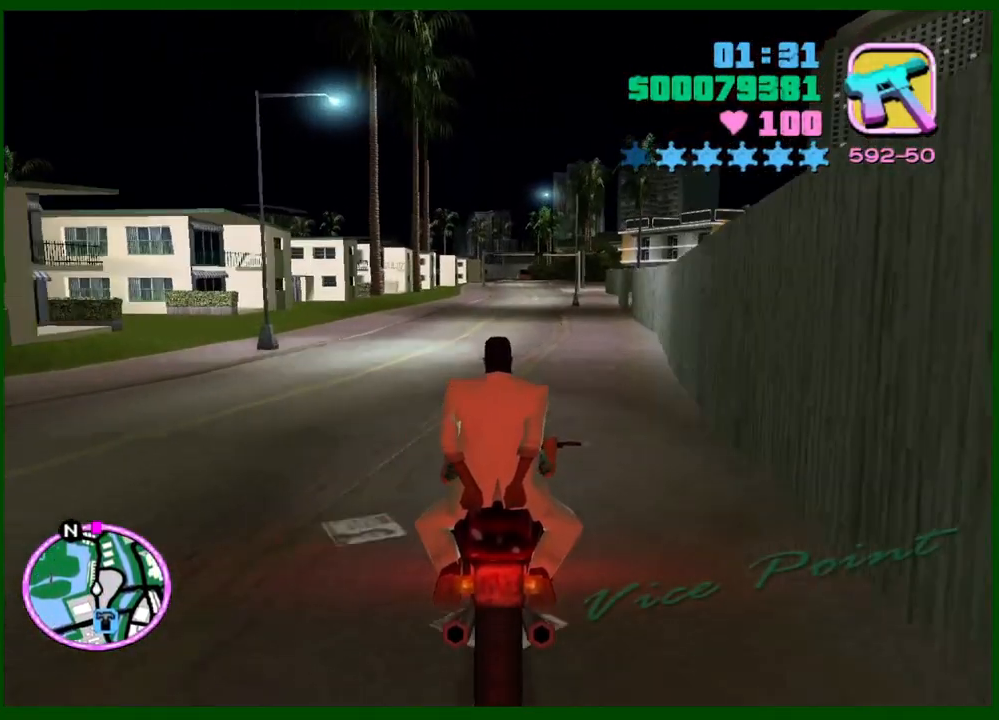
{"keys": ["w"], "mouse": [], "events": [[50, "mouse_right", "up"], [133, "mouse_right", "down"], [283, "mouse_right", "up"], [333, "mouse_right", "down"], [467, "mouse_right", "up"]]}
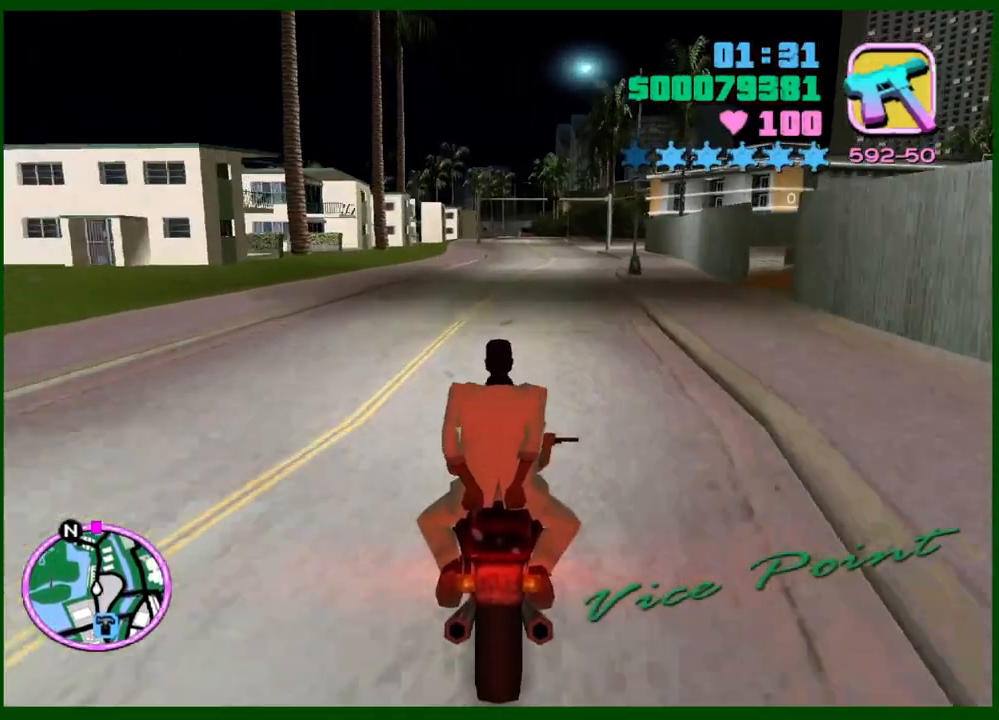
{"keys": ["w"], "mouse": [], "events": [[17, "mouse_right", "down"], [150, "mouse_right", "up"], [200, "mouse_right", "down"], [300, "mouse_right", "up"], [383, "mouse_right", "down"], [483, "mouse_right", "up"]]}
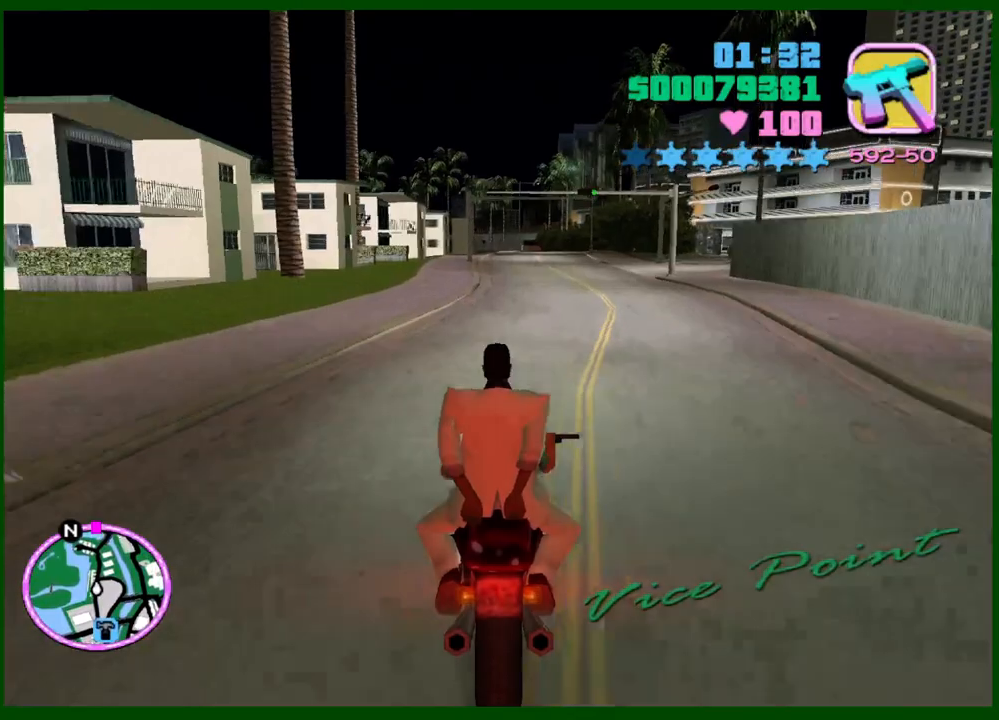
{"keys": ["w"], "mouse": ["right"], "events": [[133, "d", "down"], [133, "mouse_right", "down"], [167, "d", "up"], [217, "mouse_right", "up"], [267, "mouse_right", "down"], [367, "mouse_right", "up"], [450, "mouse_right", "down"]]}
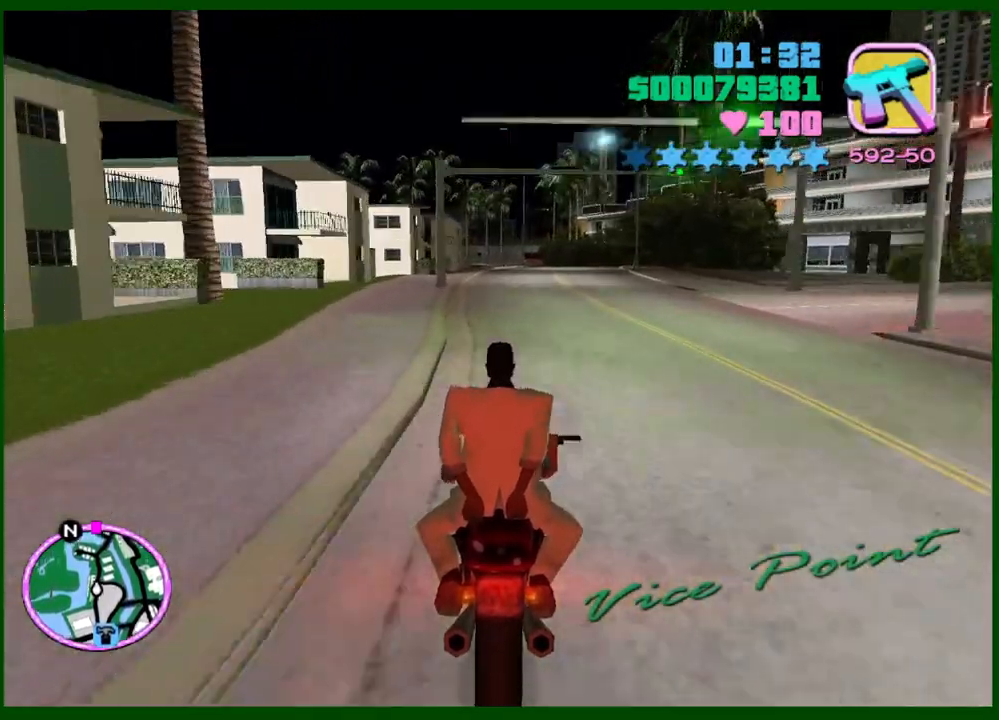
{"keys": ["s"], "mouse": [], "events": [[50, "mouse_right", "up"], [133, "mouse_right", "down"], [233, "mouse_right", "up"], [283, "mouse_right", "down"], [283, "w", "up"], [333, "mouse_right", "up"], [433, "s", "down"]]}